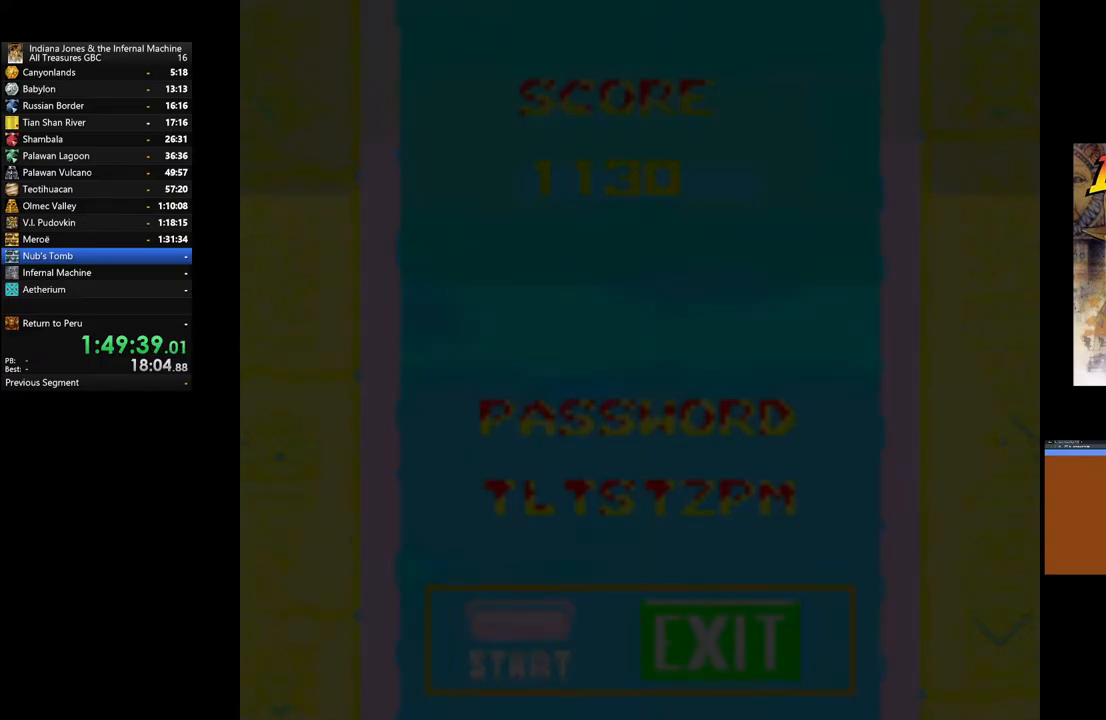
Gameplay with a controller (Xbox layout); each line is a JSON object with the inputs held at the frame after it. "events" lists button and stick changes between this image and that frame as [ms after this image, input, new state], when the widget could be followed in between.
{"buttons": [], "left_stick": "center", "right_stick": "center", "events": [[33, "START", "down"], [150, "START", "up"], [217, "START", "down"], [300, "START", "up"], [383, "START", "down"], [500, "START", "up"]]}
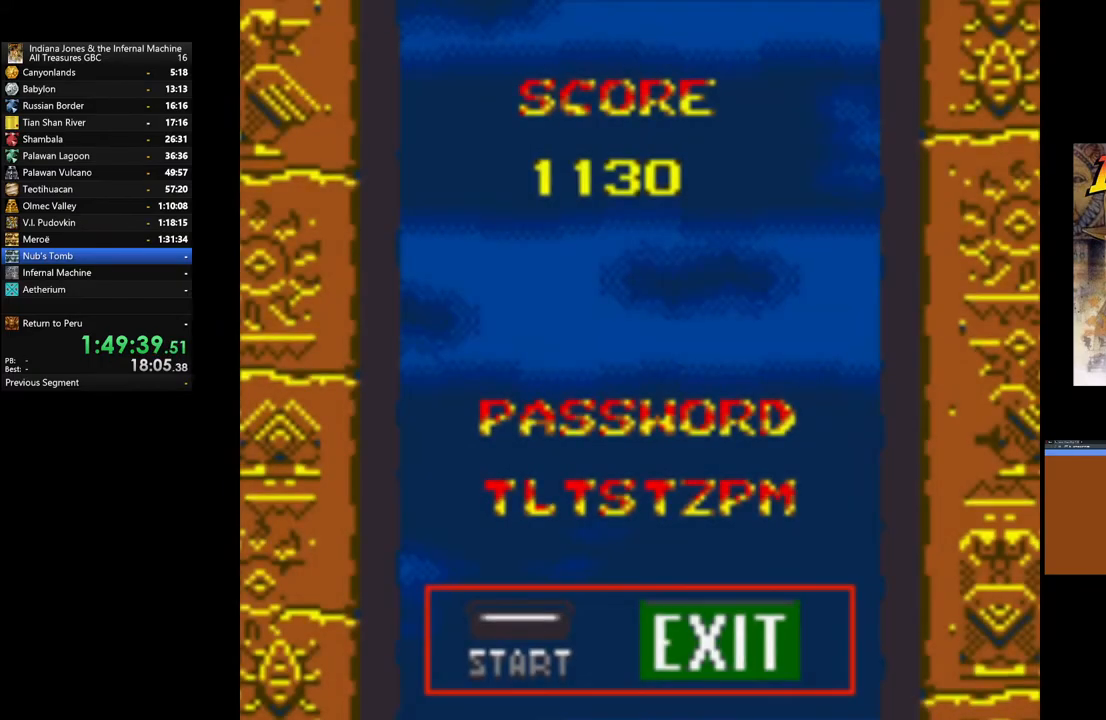
{"buttons": ["START"], "left_stick": "center", "right_stick": "center", "events": [[67, "START", "down"], [183, "START", "up"], [250, "START", "down"], [383, "START", "up"], [500, "START", "down"]]}
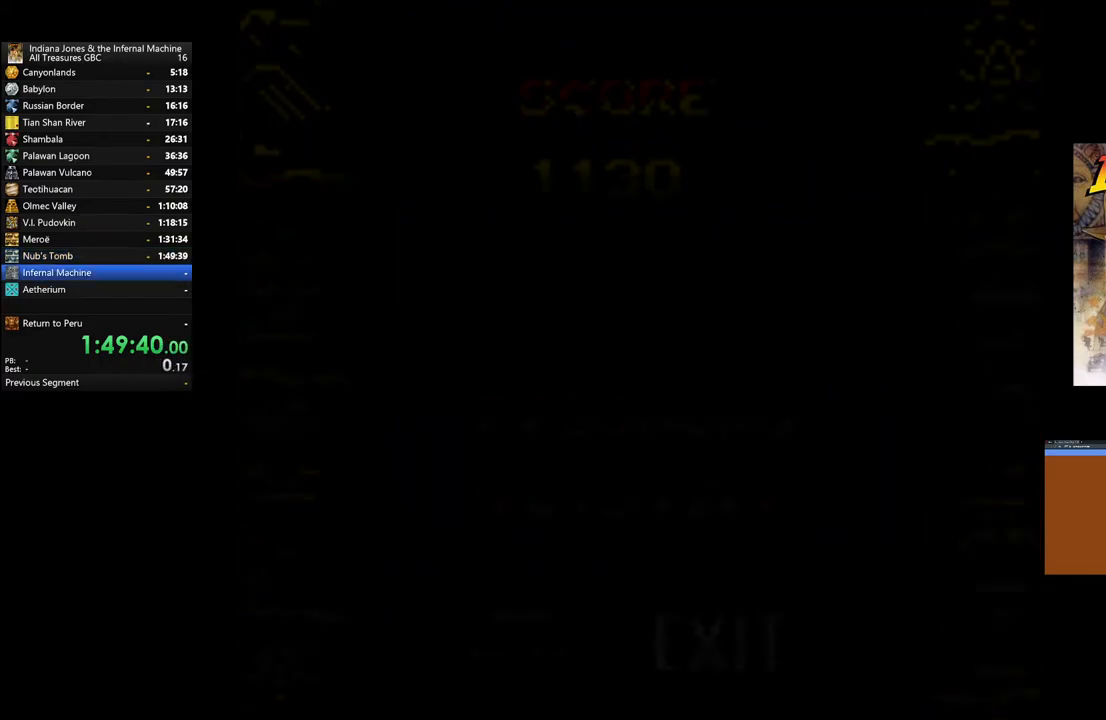
{"buttons": [], "left_stick": "center", "right_stick": "center", "events": [[133, "START", "up"], [383, "A", "down"], [483, "A", "up"]]}
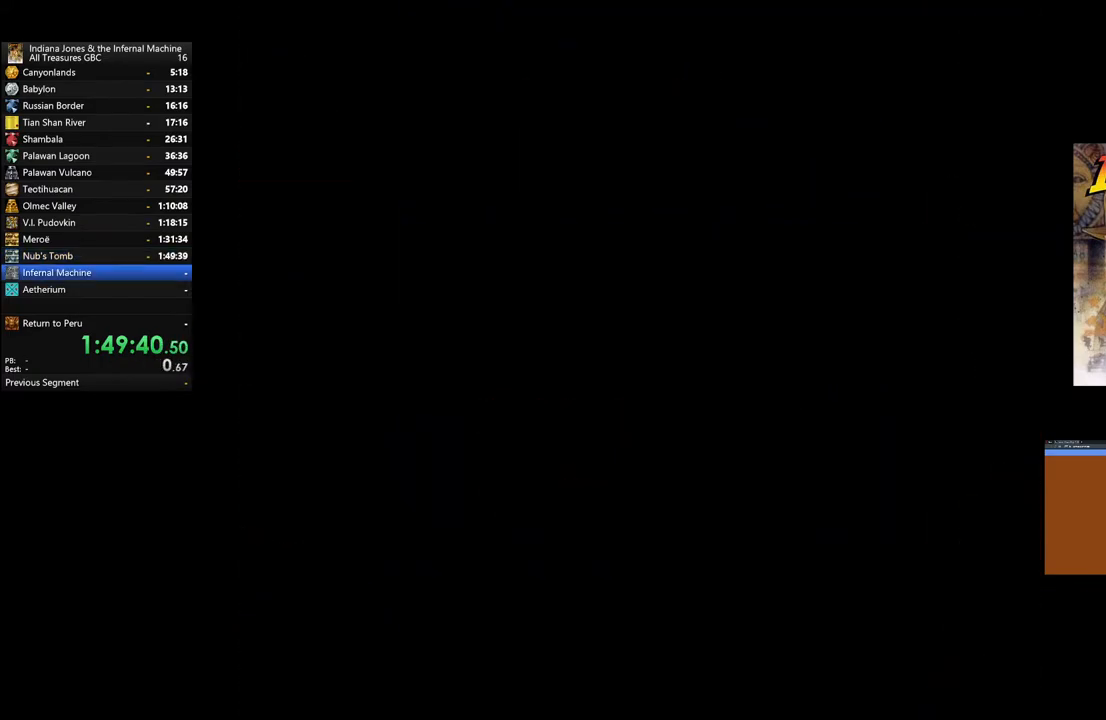
{"buttons": [], "left_stick": "center", "right_stick": "center", "events": [[67, "A", "down"], [217, "A", "up"], [300, "A", "down"], [417, "A", "up"]]}
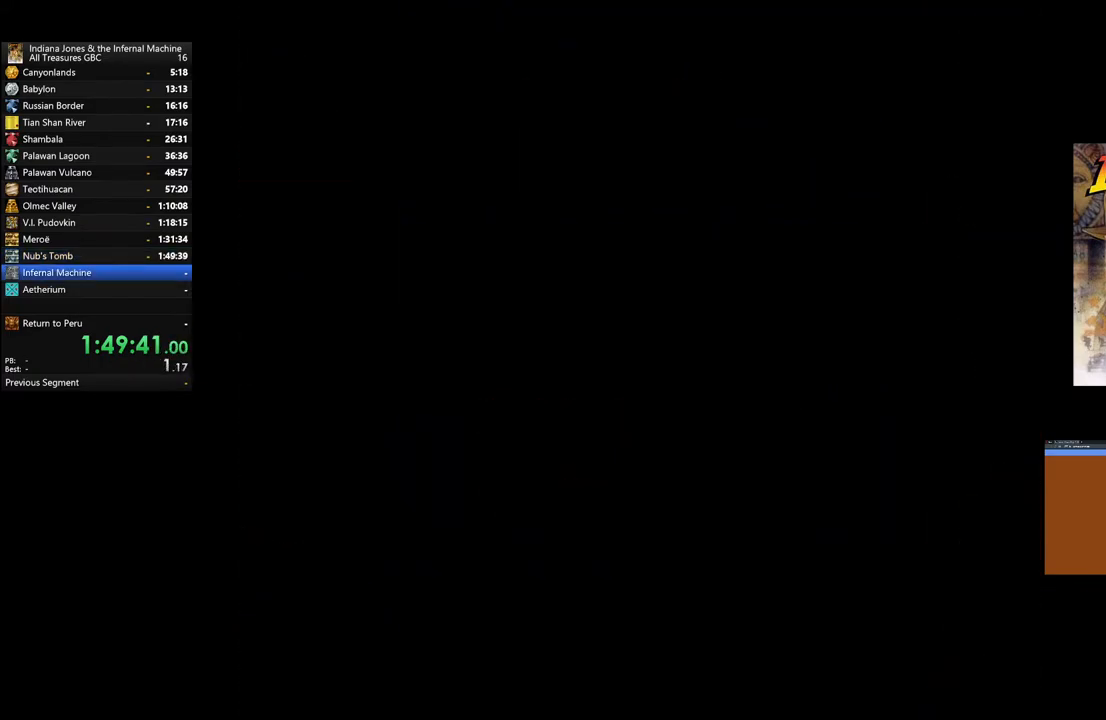
{"buttons": ["A"], "left_stick": "center", "right_stick": "center", "events": [[33, "A", "down"], [167, "A", "up"], [250, "A", "down"], [383, "A", "up"], [483, "A", "down"]]}
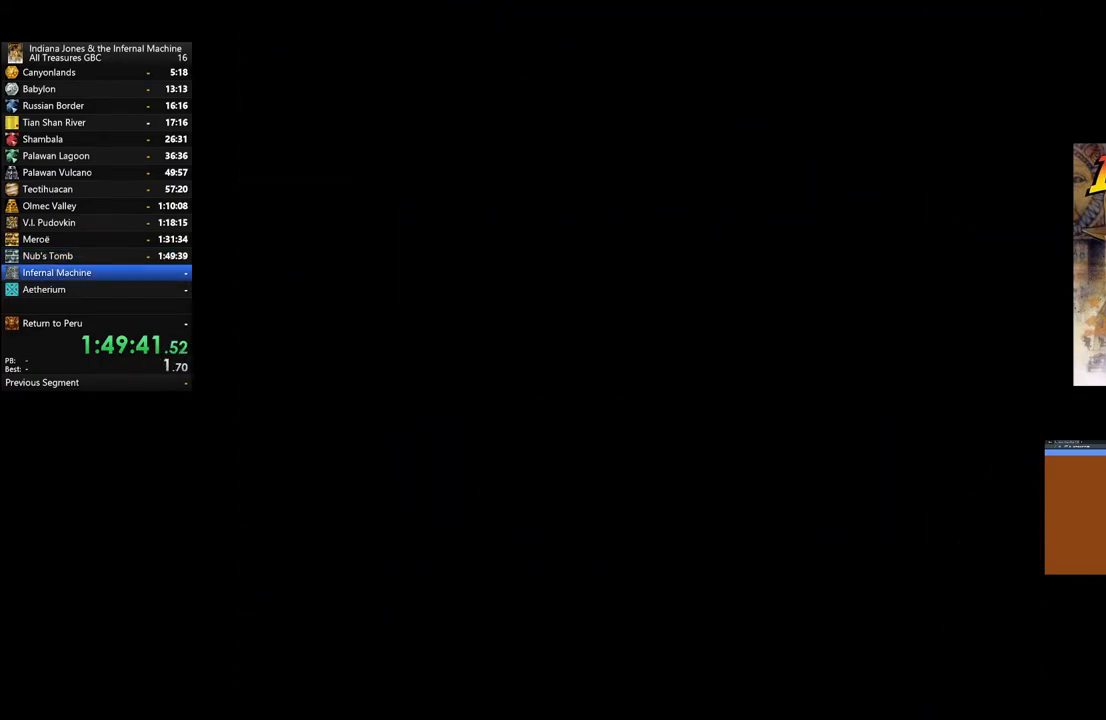
{"buttons": ["A"], "left_stick": "center", "right_stick": "center", "events": [[150, "A", "up"], [217, "A", "down"], [400, "A", "up"], [500, "A", "down"]]}
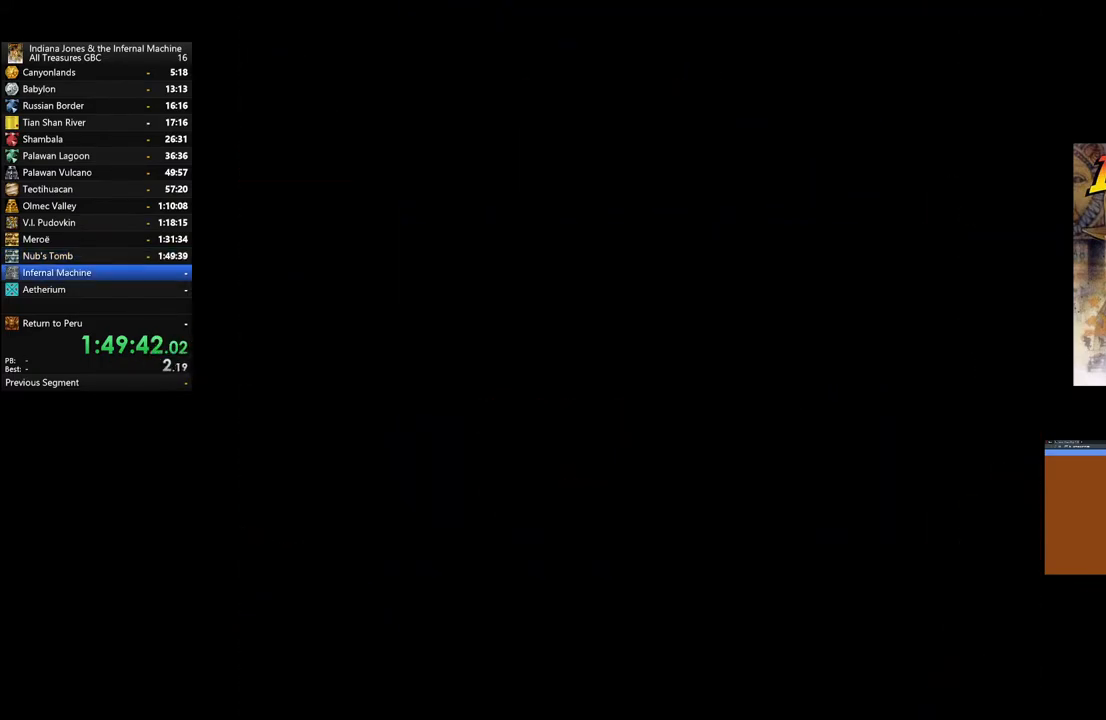
{"buttons": ["A"], "left_stick": "center", "right_stick": "center", "events": [[133, "A", "up"], [233, "A", "down"], [333, "A", "up"], [433, "A", "down"]]}
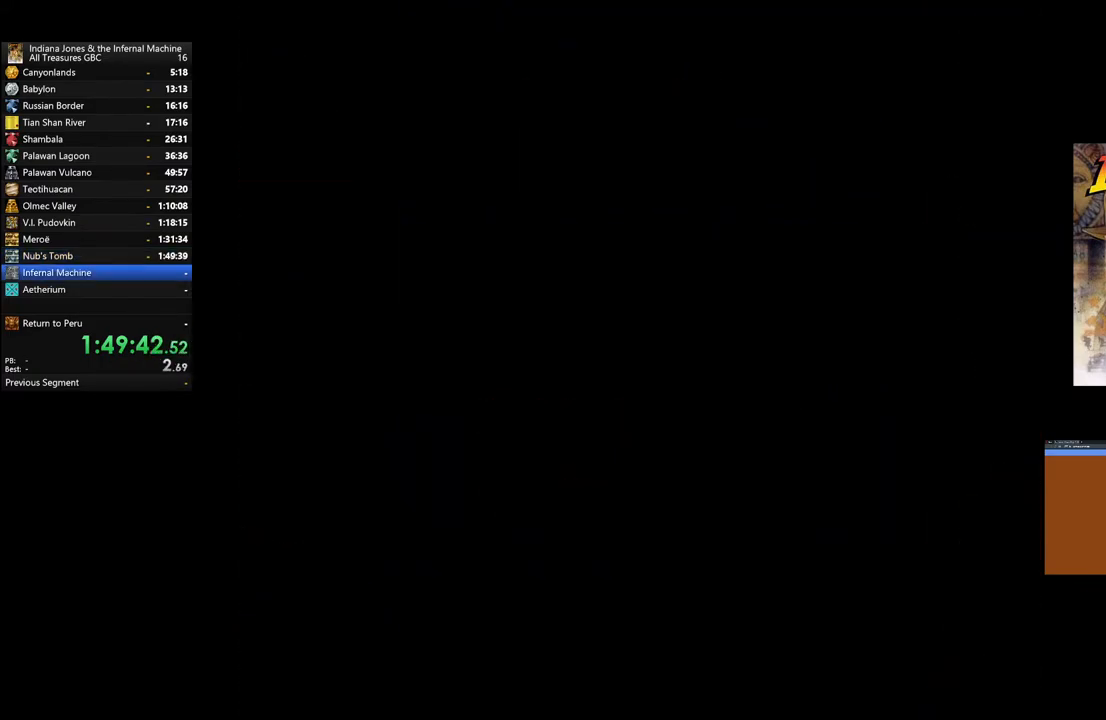
{"buttons": ["A"], "left_stick": "center", "right_stick": "center", "events": [[67, "A", "up"], [183, "A", "down"], [300, "A", "up"], [400, "A", "down"]]}
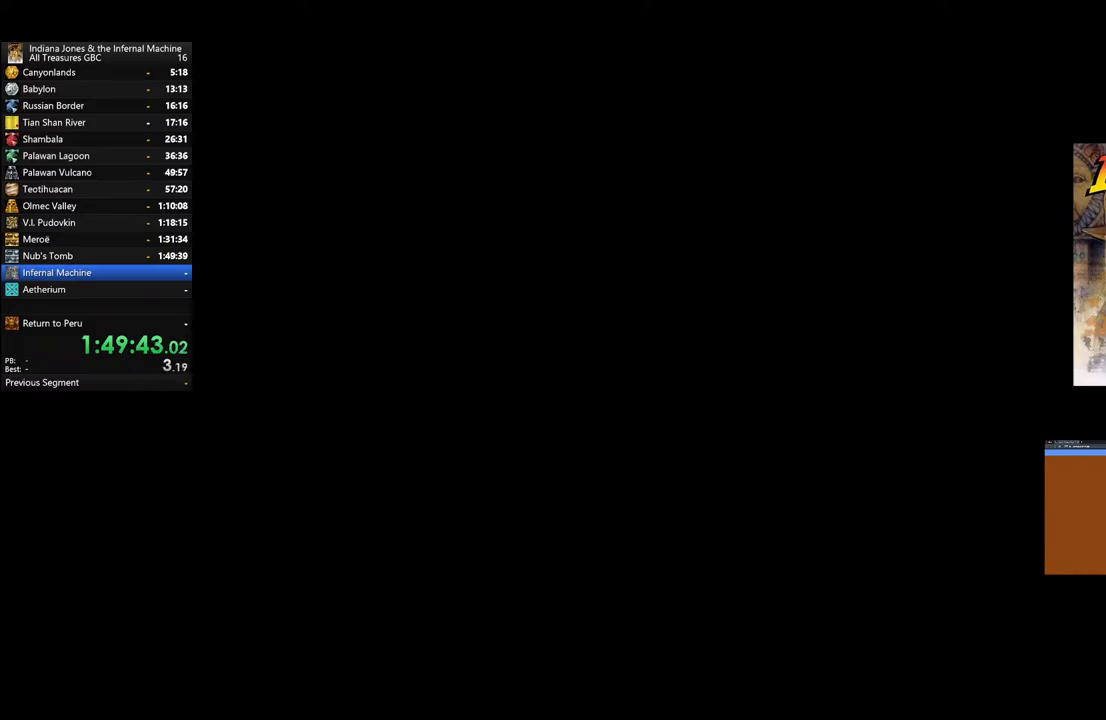
{"buttons": ["A"], "left_stick": "center", "right_stick": "center", "events": [[50, "A", "up"], [117, "A", "down"], [283, "A", "up"], [367, "A", "down"]]}
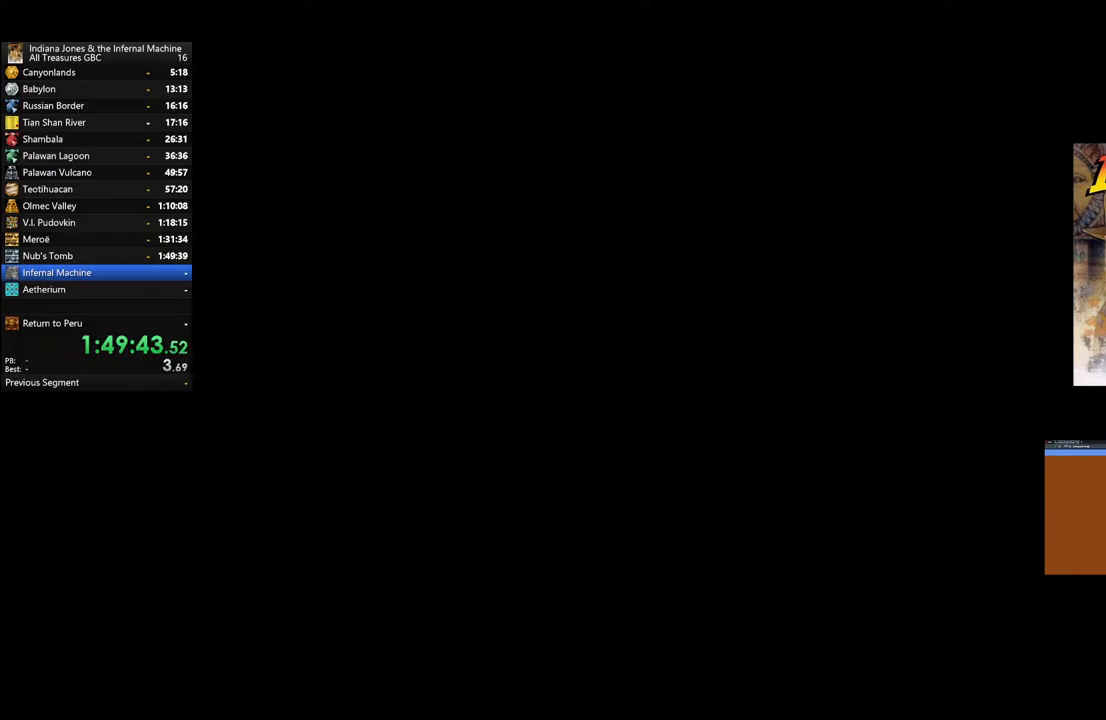
{"buttons": ["A"], "left_stick": "center", "right_stick": "center", "events": [[17, "A", "up"], [100, "A", "down"], [267, "A", "up"], [367, "A", "down"]]}
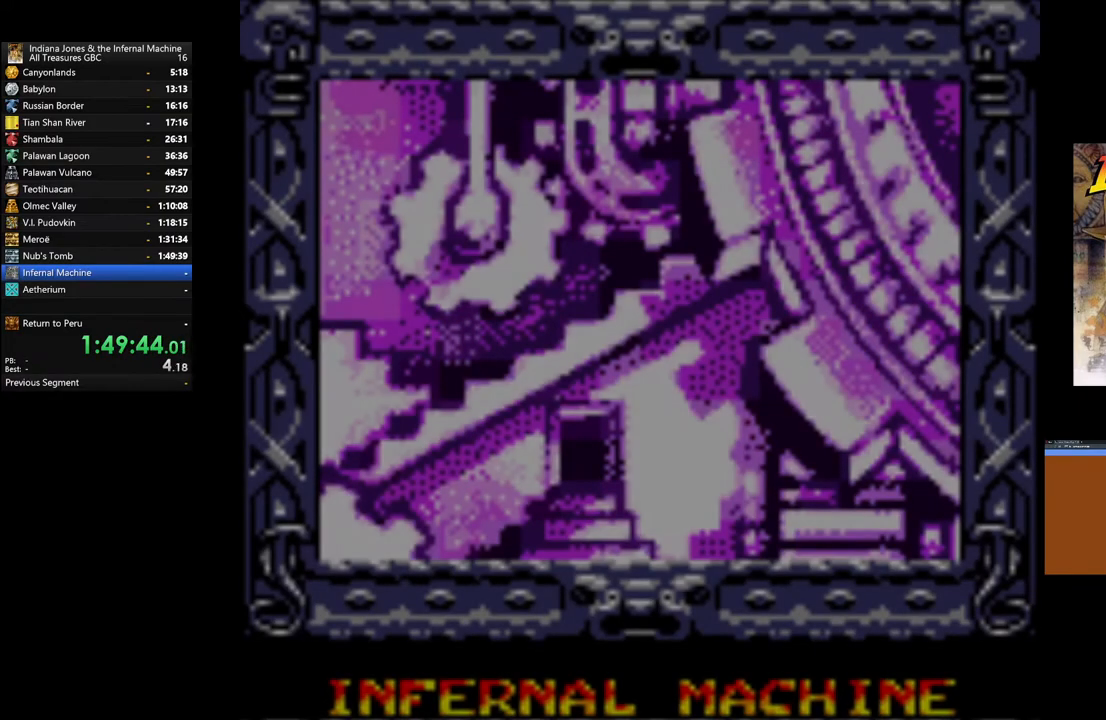
{"buttons": [], "left_stick": "center", "right_stick": "center", "events": [[33, "A", "up"], [150, "A", "down"], [300, "A", "up"], [367, "A", "down"], [500, "A", "up"]]}
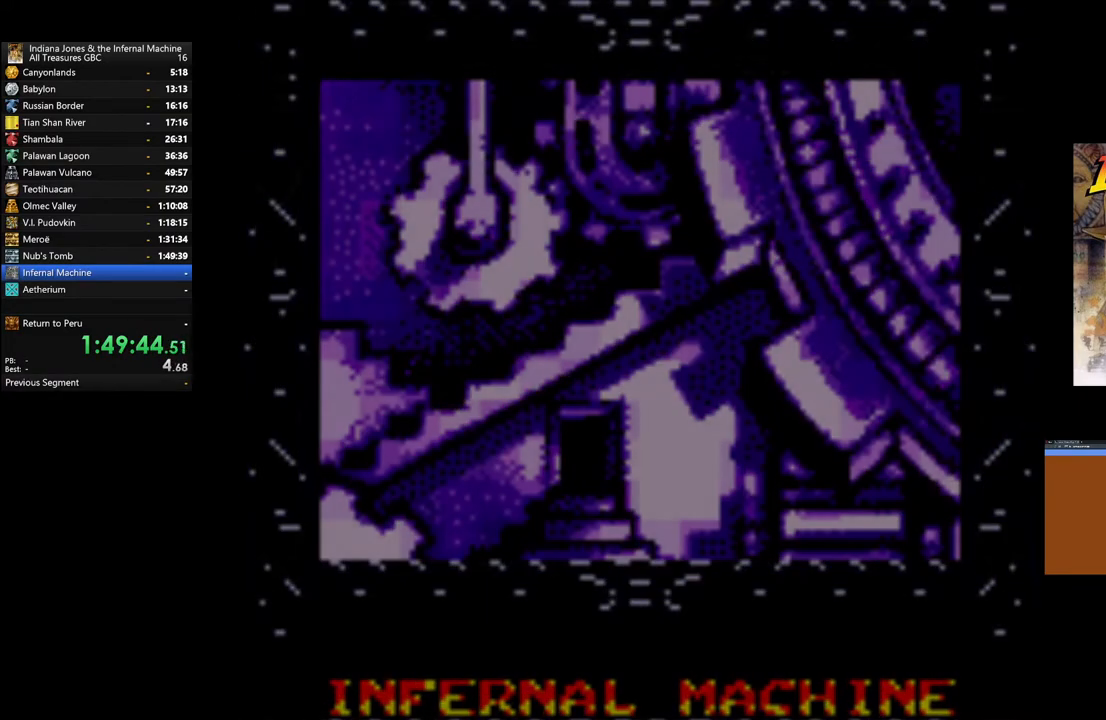
{"buttons": [], "left_stick": "center", "right_stick": "center", "events": [[67, "A", "down"], [200, "A", "up"]]}
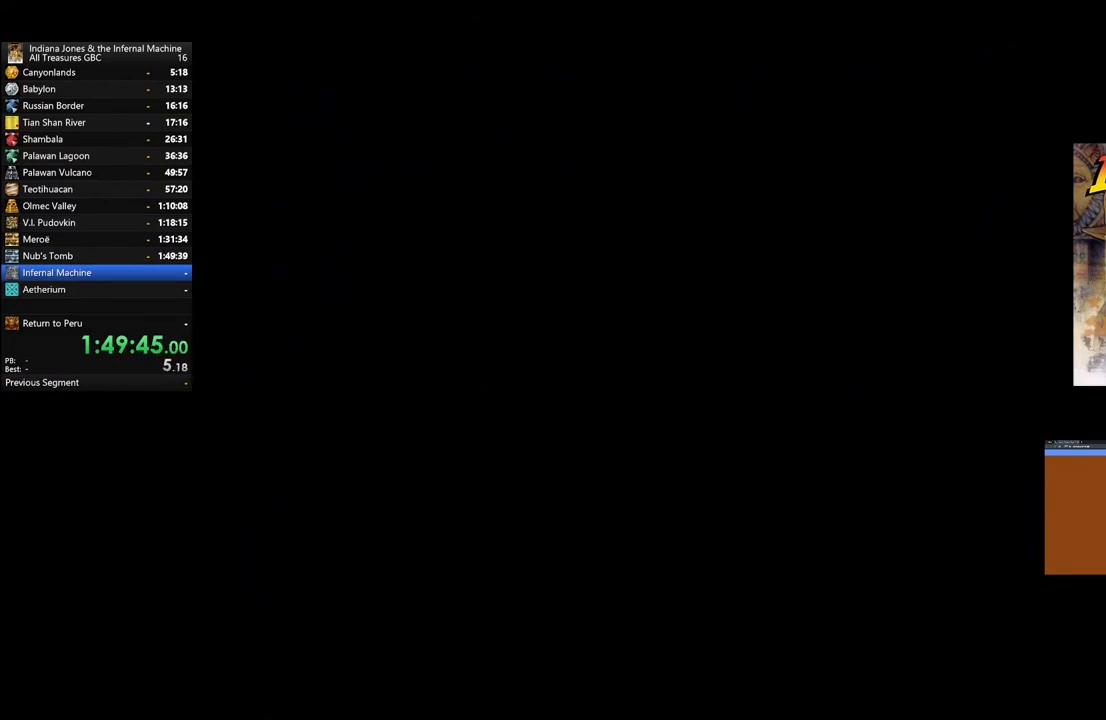
{"buttons": [], "left_stick": "center", "right_stick": "center", "events": []}
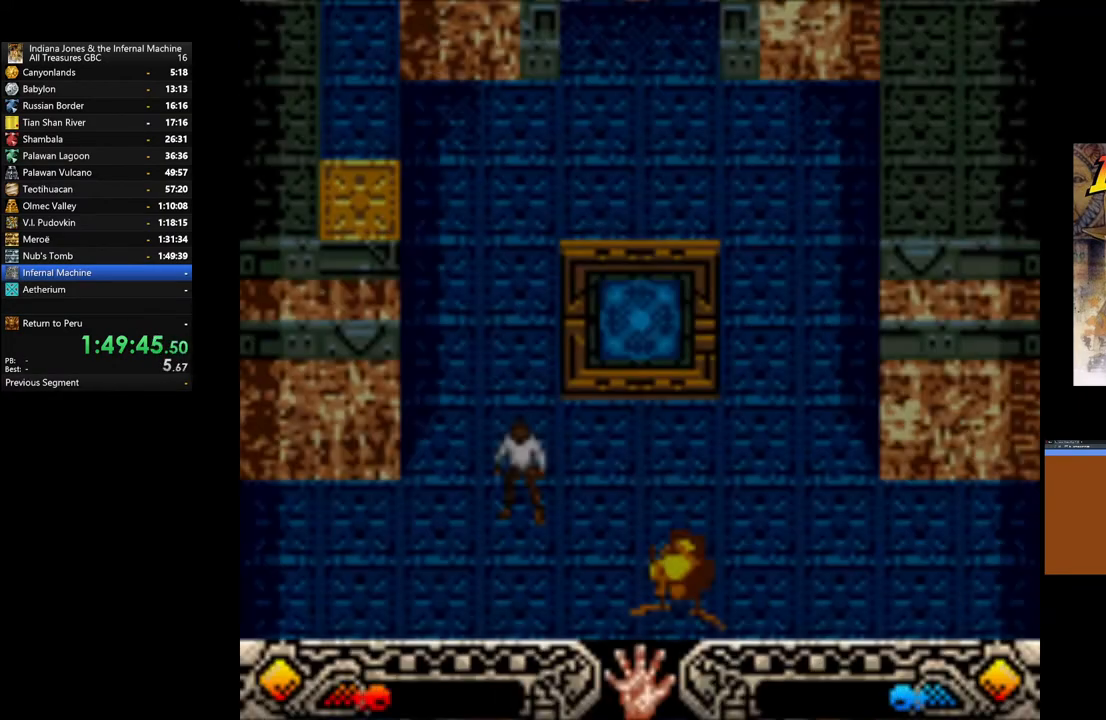
{"buttons": [], "left_stick": "up-right", "right_stick": "center", "events": [[183, "left_stick", "up-right"], [350, "A", "down"], [467, "A", "up"]]}
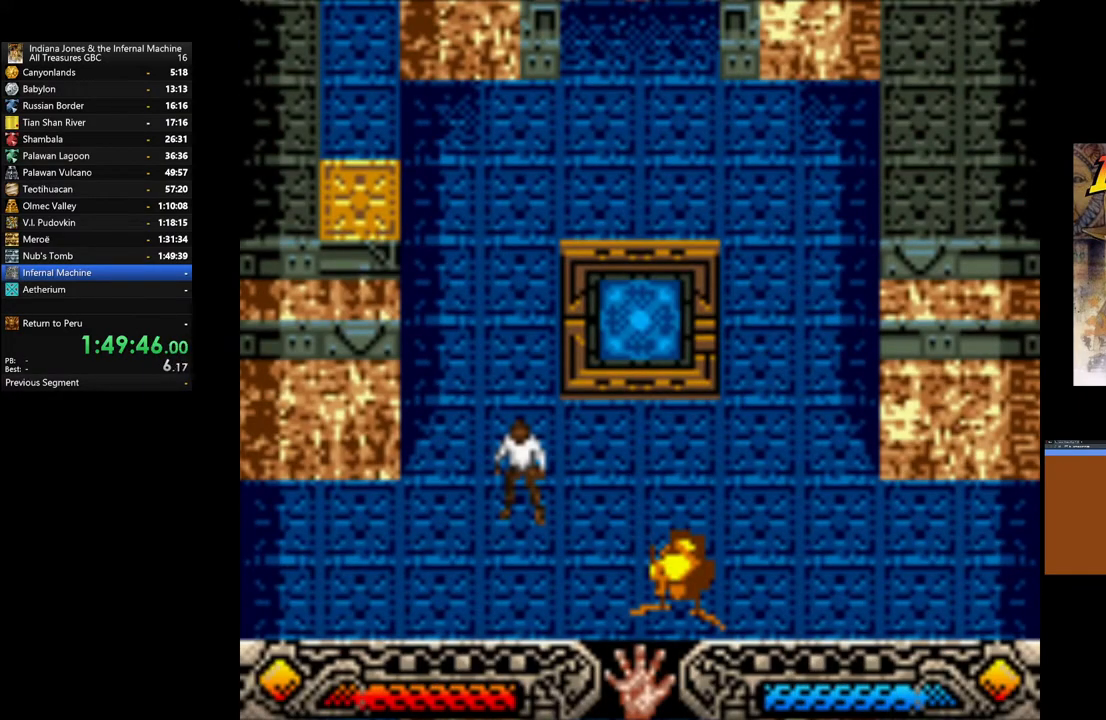
{"buttons": [], "left_stick": "up-right", "right_stick": "center", "events": [[67, "A", "down"], [133, "A", "up"], [200, "A", "down"], [300, "A", "up"], [383, "A", "down"], [467, "A", "up"]]}
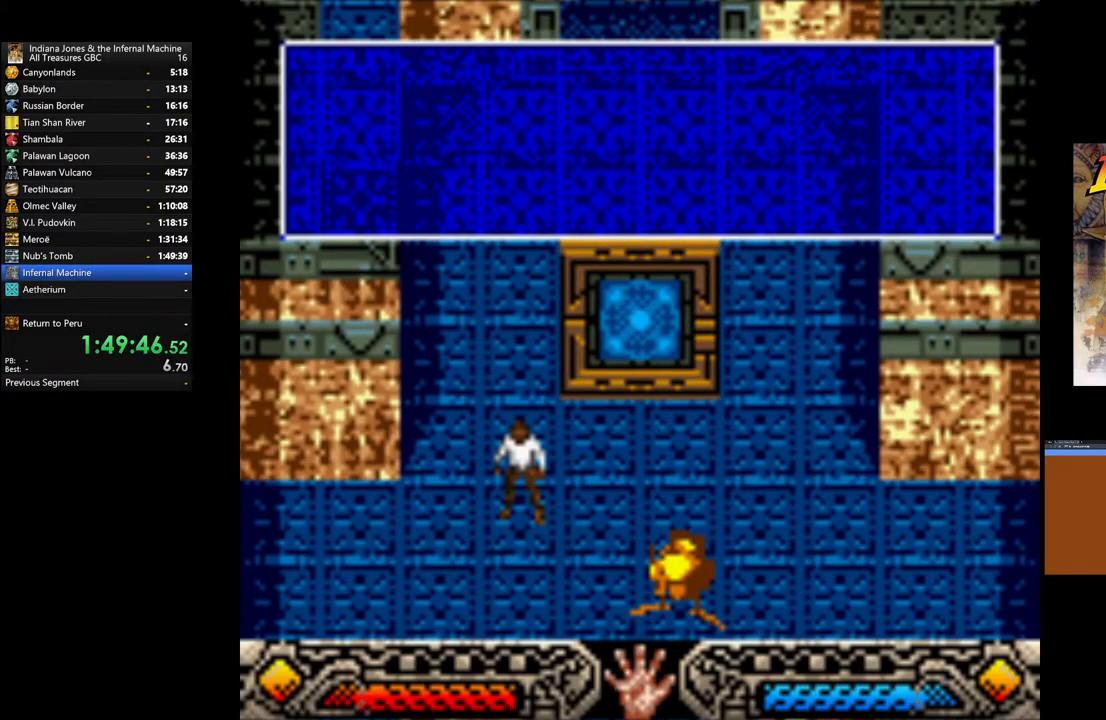
{"buttons": [], "left_stick": "up-right", "right_stick": "center", "events": [[67, "A", "down"], [150, "A", "up"], [233, "A", "down"], [333, "A", "up"], [400, "A", "down"], [500, "A", "up"]]}
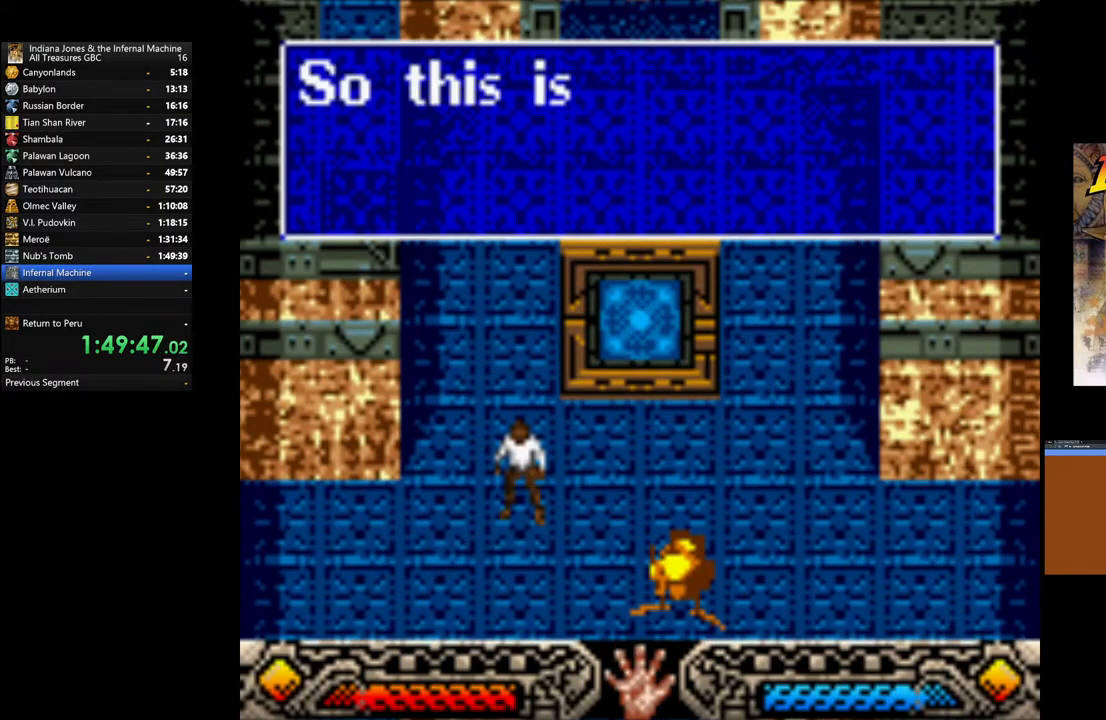
{"buttons": ["A"], "left_stick": "up-right", "right_stick": "center", "events": [[83, "A", "down"], [183, "A", "up"], [267, "A", "down"], [367, "A", "up"], [450, "A", "down"]]}
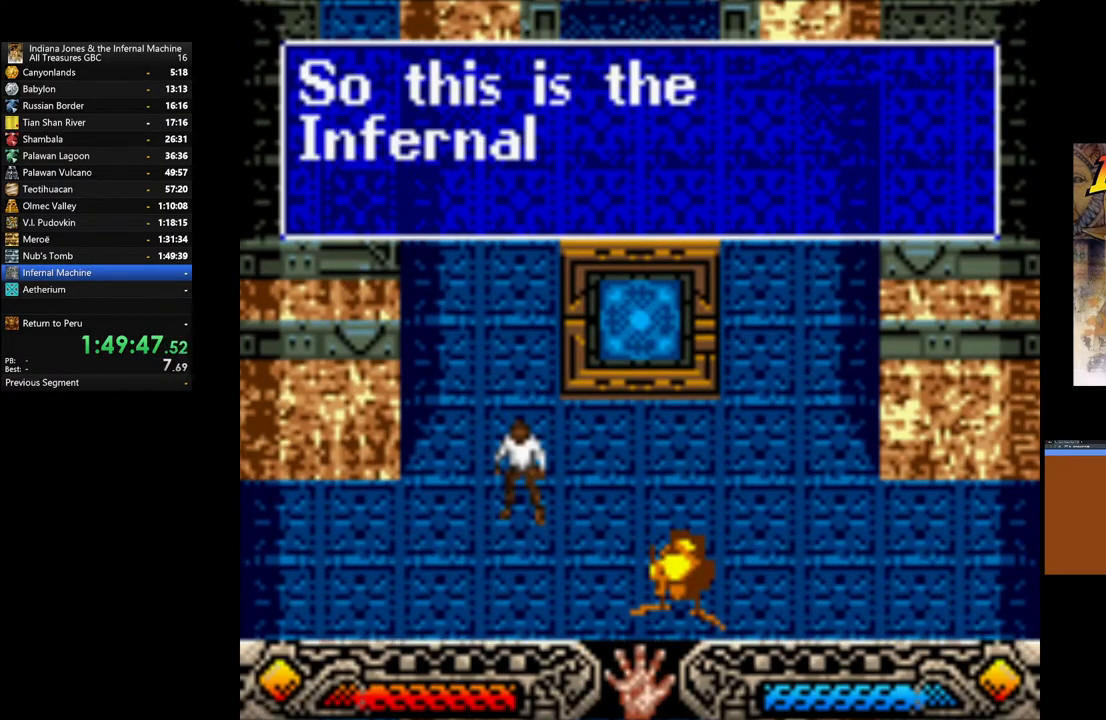
{"buttons": ["A"], "left_stick": "up-right", "right_stick": "center", "events": [[33, "A", "up"], [117, "A", "down"], [217, "A", "up"], [300, "A", "down"], [417, "A", "up"], [500, "A", "down"]]}
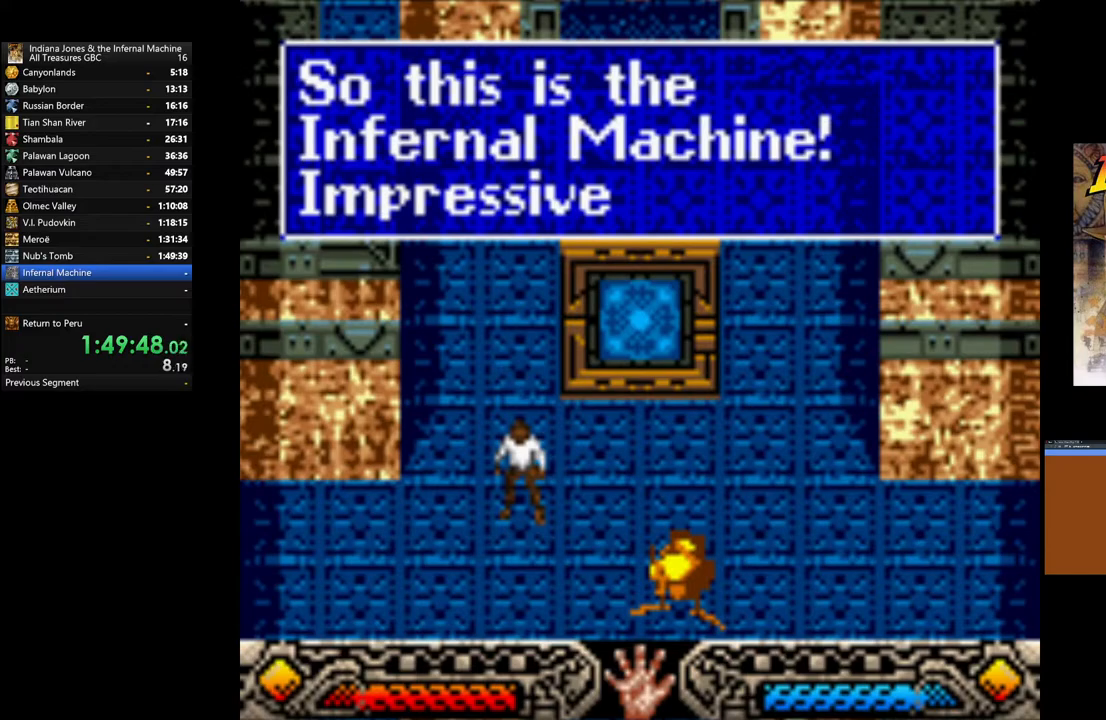
{"buttons": [], "left_stick": "up-right", "right_stick": "center", "events": [[83, "A", "up"], [167, "A", "down"], [283, "A", "up"], [350, "A", "down"], [450, "A", "up"]]}
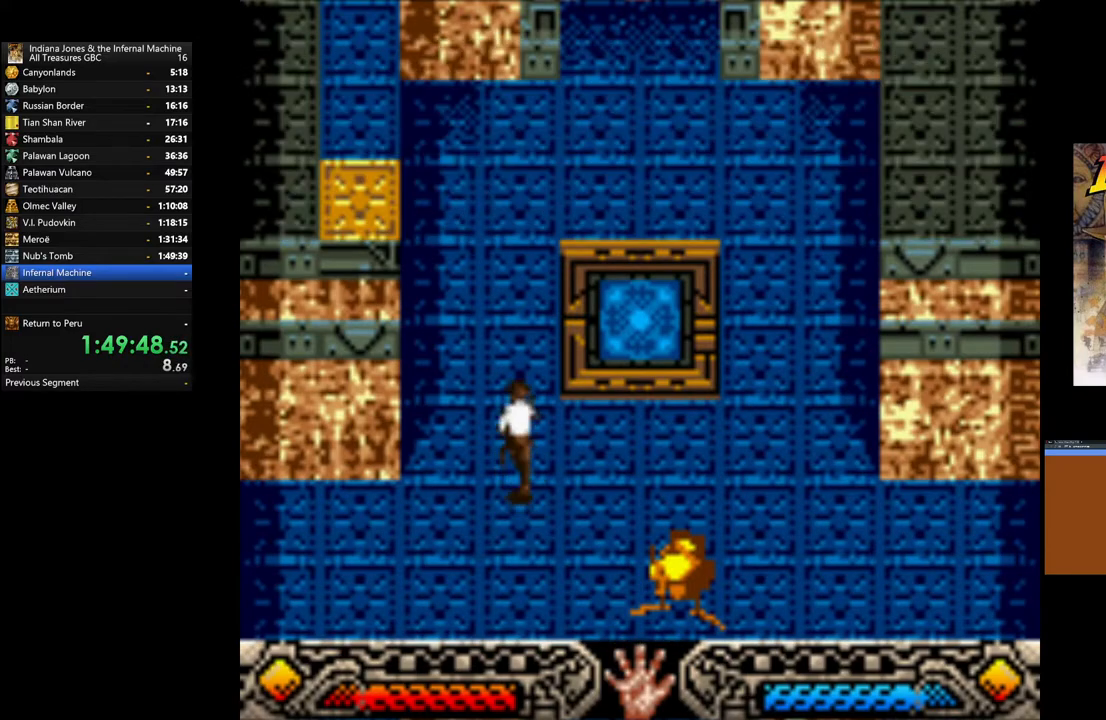
{"buttons": [], "left_stick": "up", "right_stick": "center", "events": [[50, "A", "down"], [150, "A", "up"], [483, "left_stick", "up"]]}
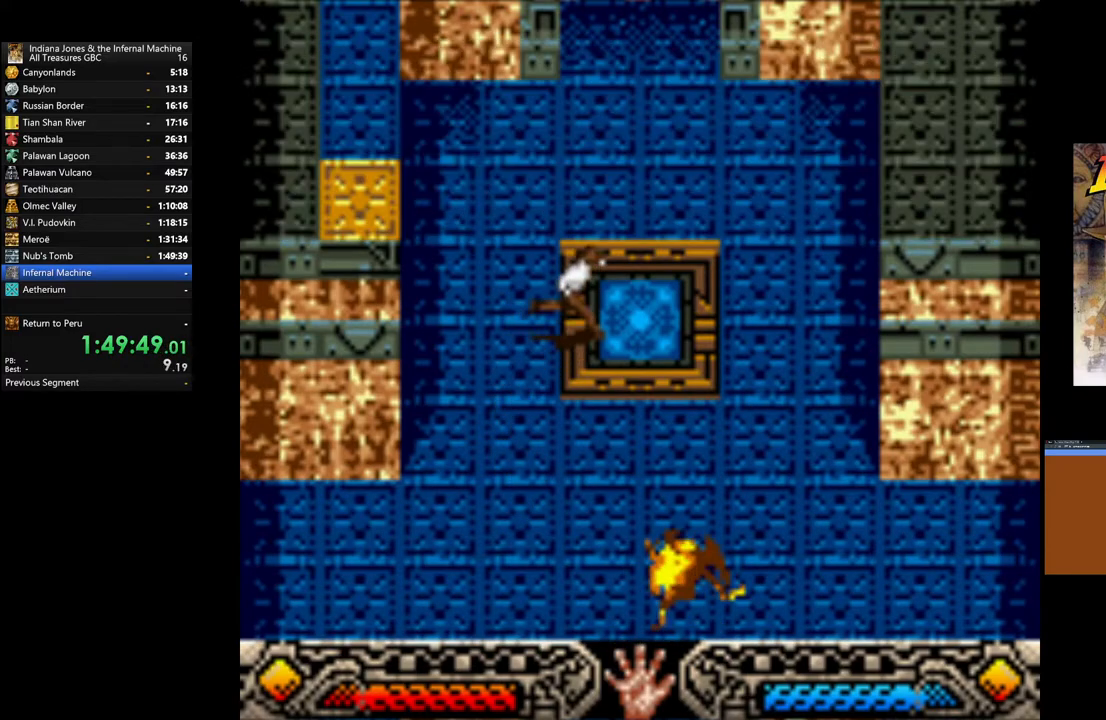
{"buttons": [], "left_stick": "up", "right_stick": "center", "events": []}
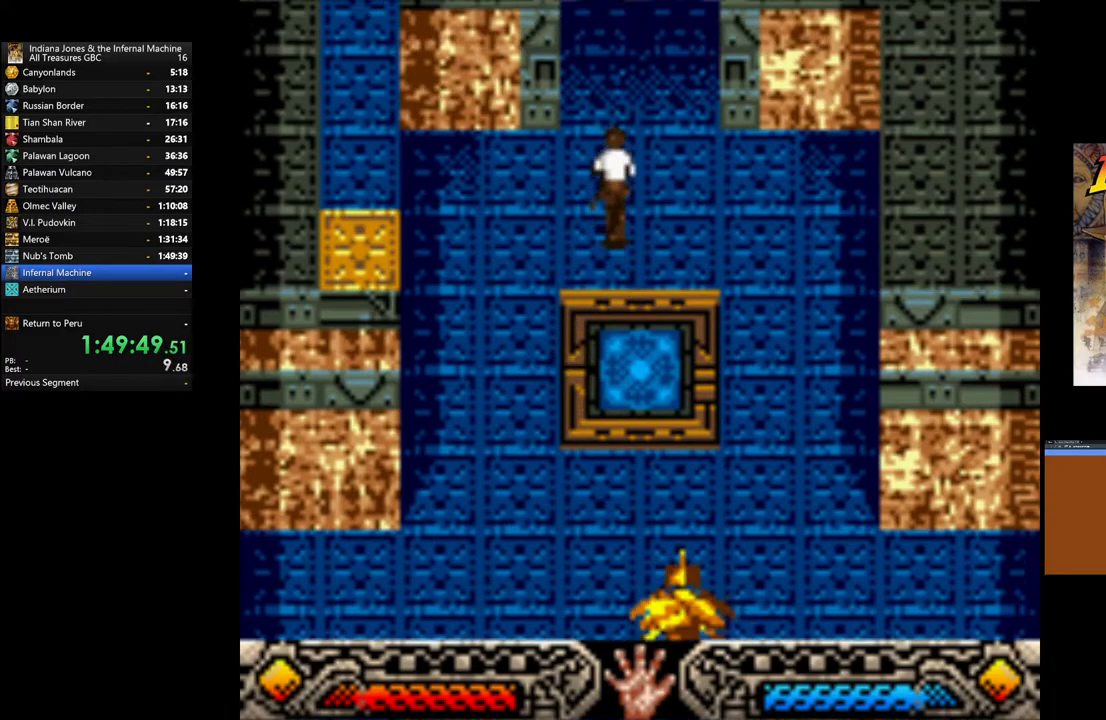
{"buttons": [], "left_stick": "up", "right_stick": "center", "events": []}
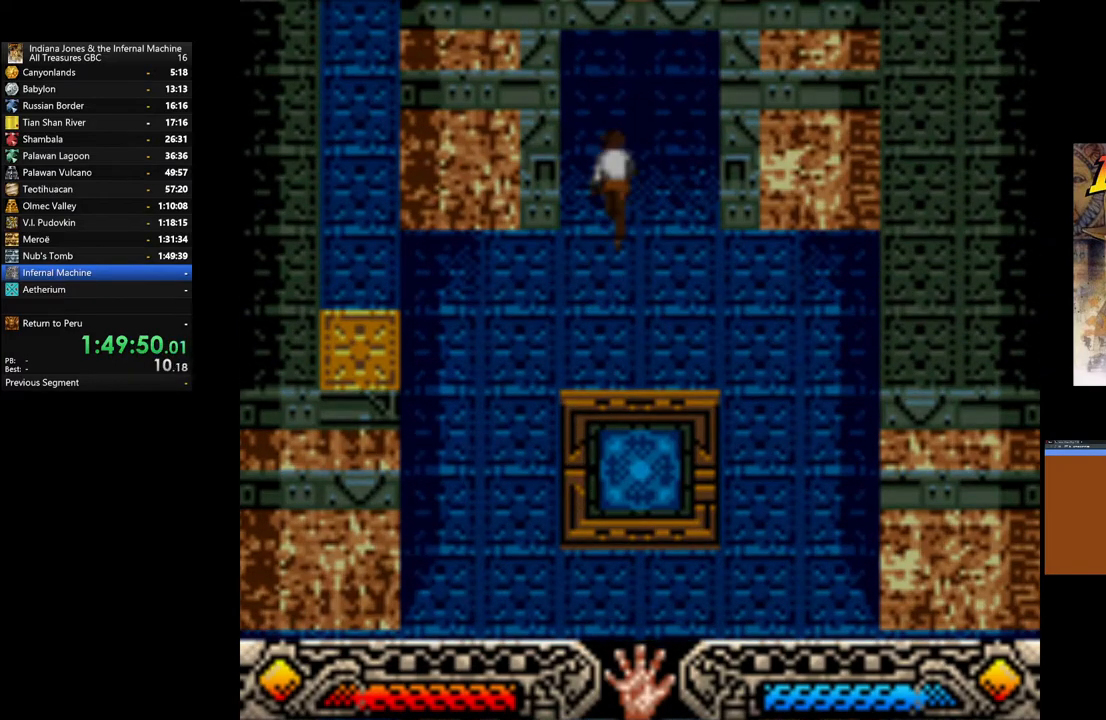
{"buttons": [], "left_stick": "up", "right_stick": "center", "events": []}
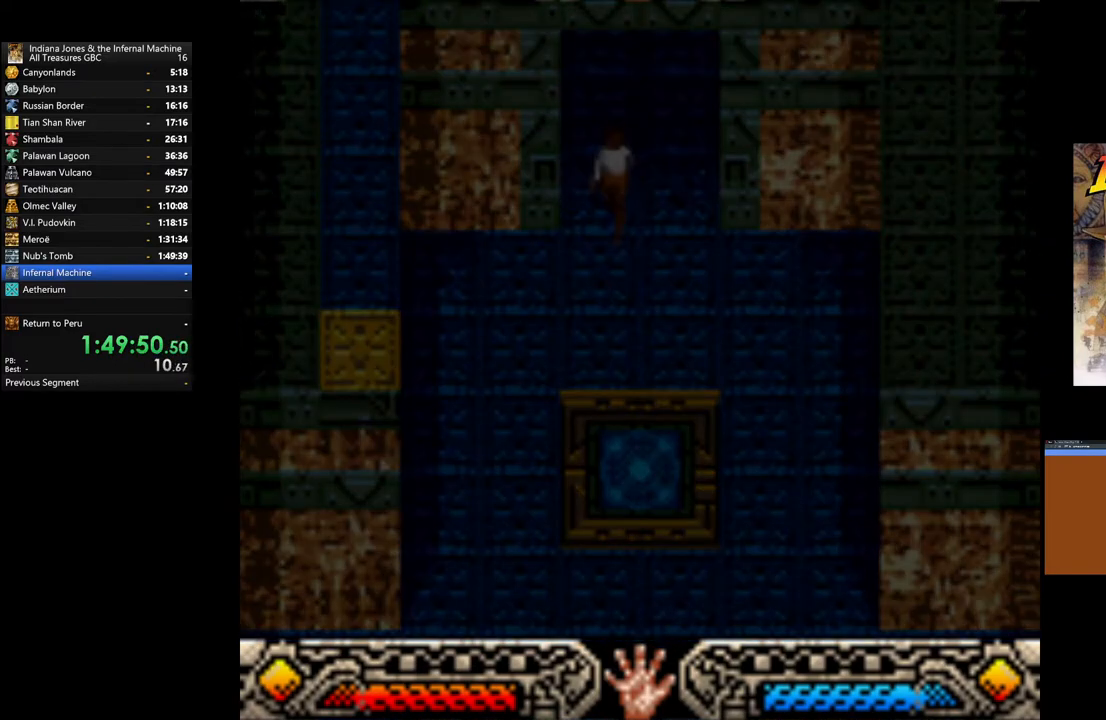
{"buttons": [], "left_stick": "up", "right_stick": "center", "events": []}
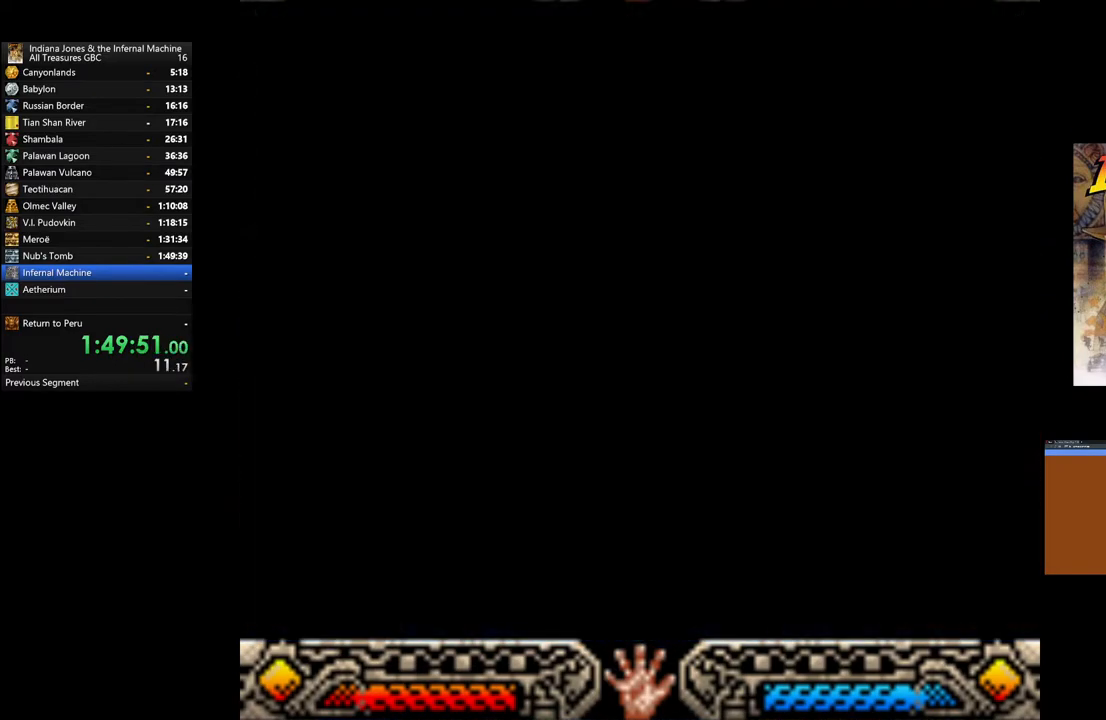
{"buttons": [], "left_stick": "up", "right_stick": "center", "events": []}
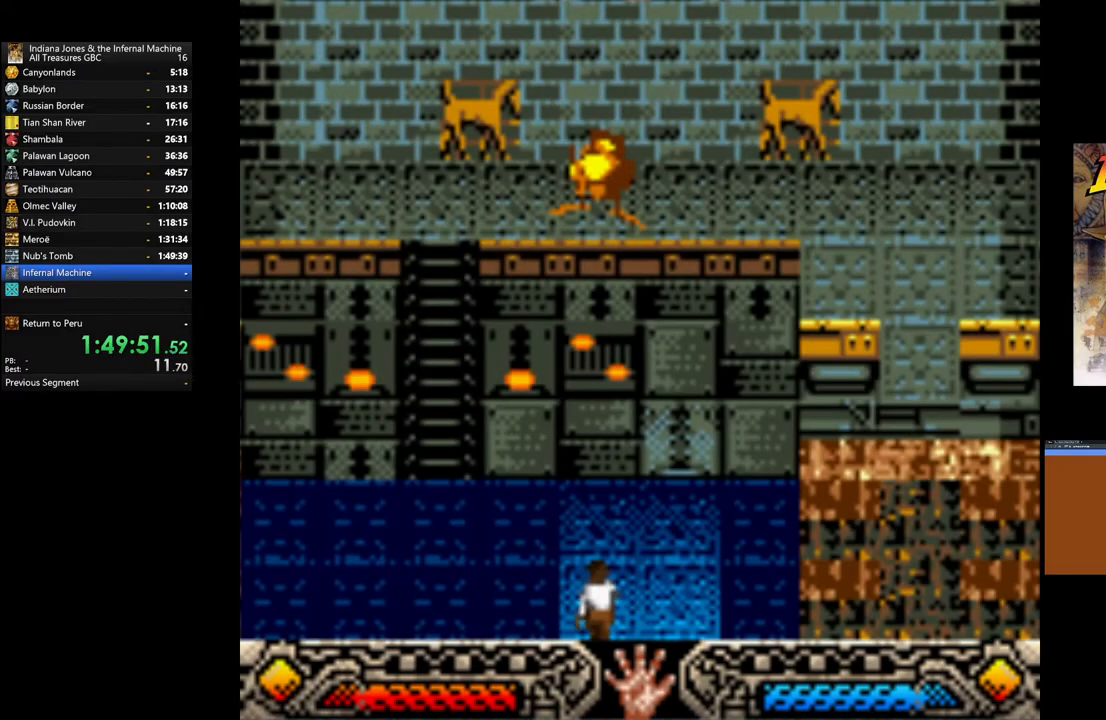
{"buttons": [], "left_stick": "up", "right_stick": "center", "events": []}
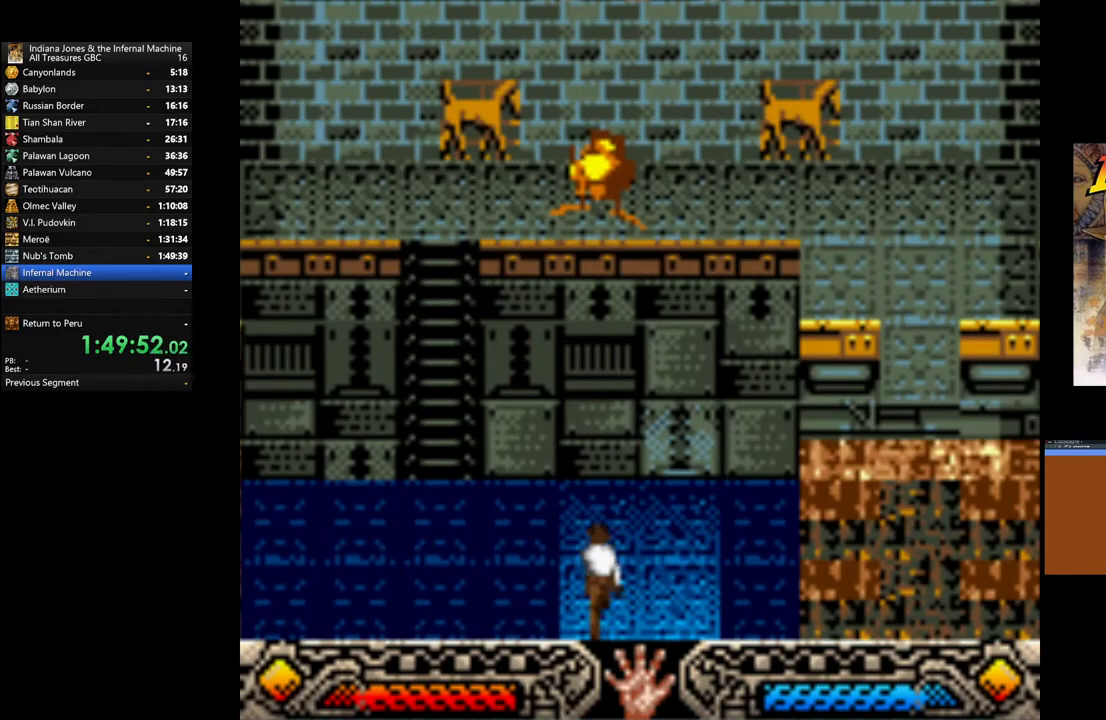
{"buttons": ["B"], "left_stick": "up-left", "right_stick": "center", "events": [[117, "left_stick", "up-left"], [433, "B", "down"]]}
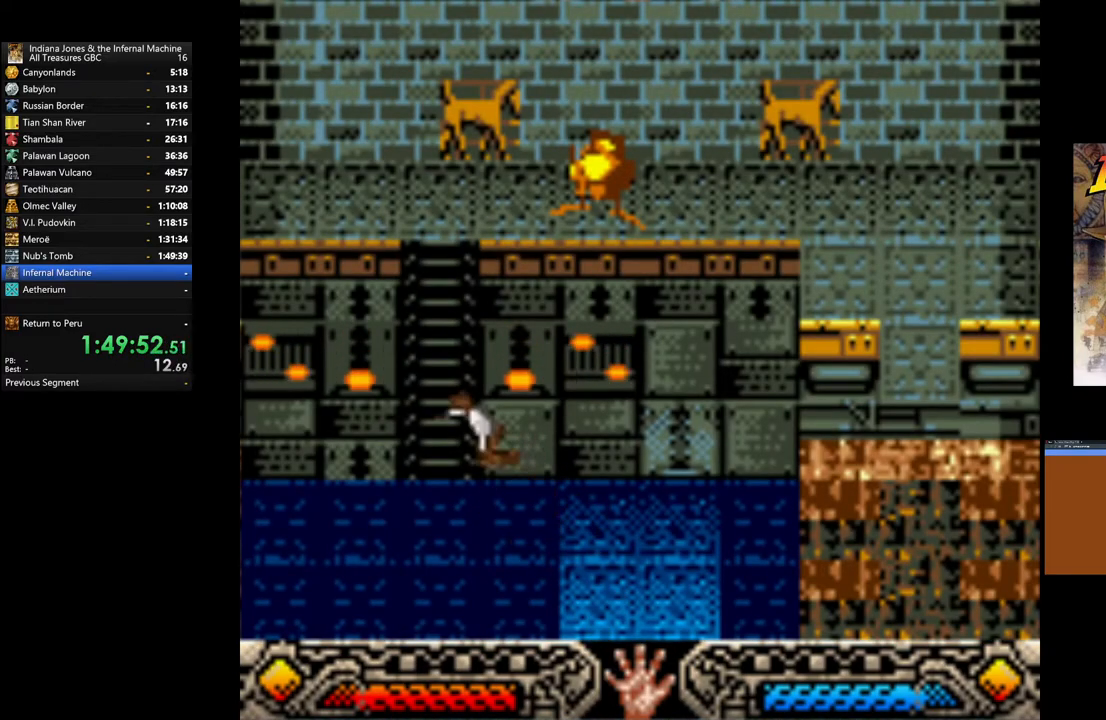
{"buttons": [], "left_stick": "up", "right_stick": "center", "events": [[150, "B", "up"], [167, "left_stick", "up"]]}
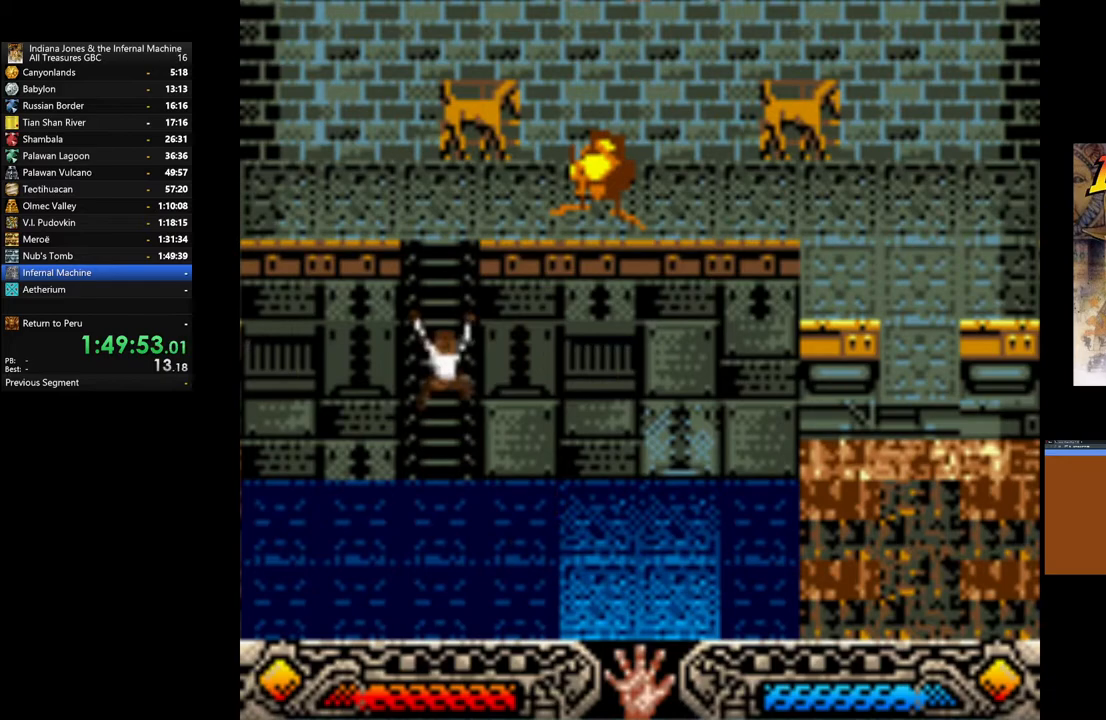
{"buttons": [], "left_stick": "up", "right_stick": "center", "events": [[417, "A", "down"], [467, "A", "up"]]}
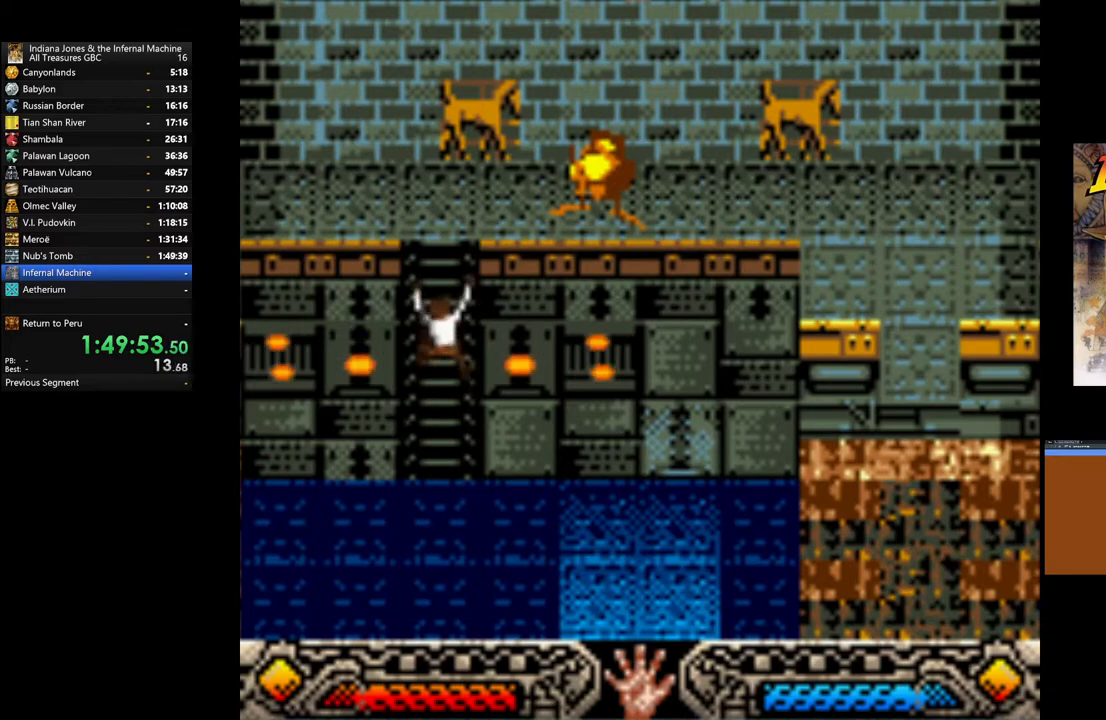
{"buttons": [], "left_stick": "up", "right_stick": "center", "events": [[67, "A", "down"], [167, "A", "up"], [233, "A", "down"], [267, "A", "up"], [367, "A", "down"], [450, "A", "up"]]}